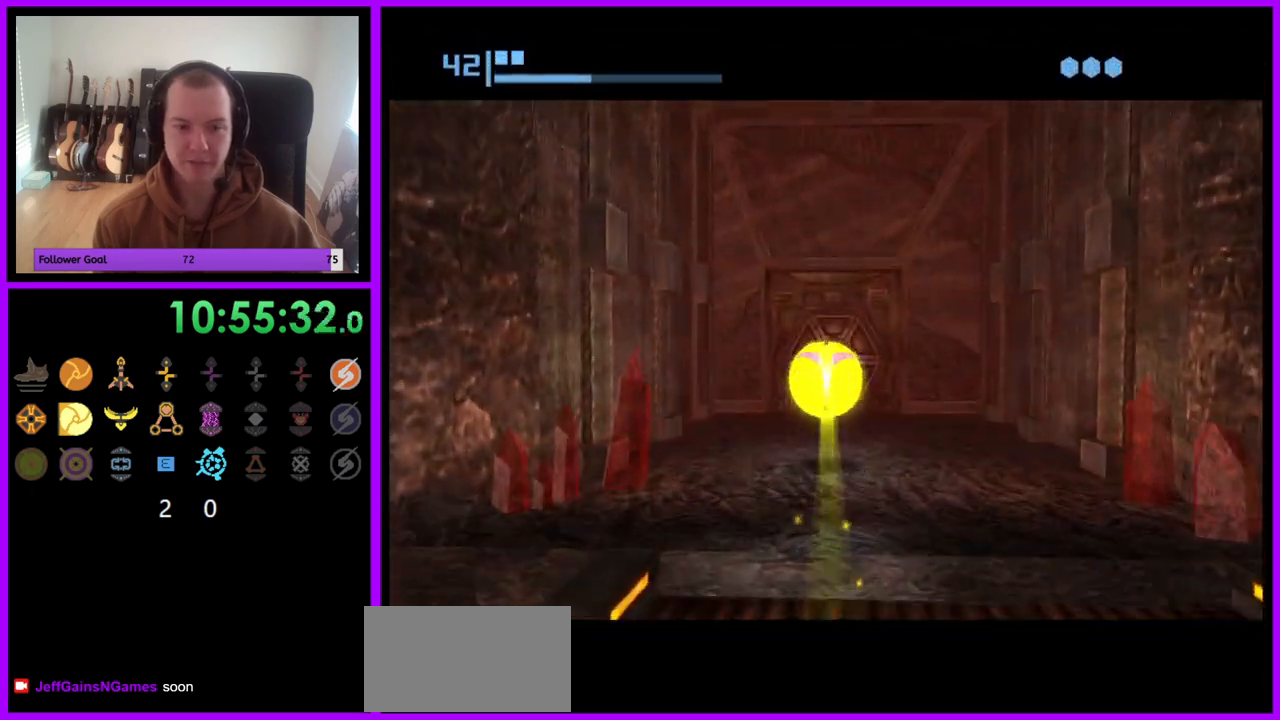
Gameplay with a controller (Nintendo layout); each line is a JSON object with the inputs held at the frame after it. "events" lists button and stick changes between this image and that frame as [ms after this image, input, new state], when the widget could be followed in between. Not read: L3 R3.
{"buttons": ["B"], "left_stick": "center", "right_stick": "center", "events": [[400, "left_stick", "center"]]}
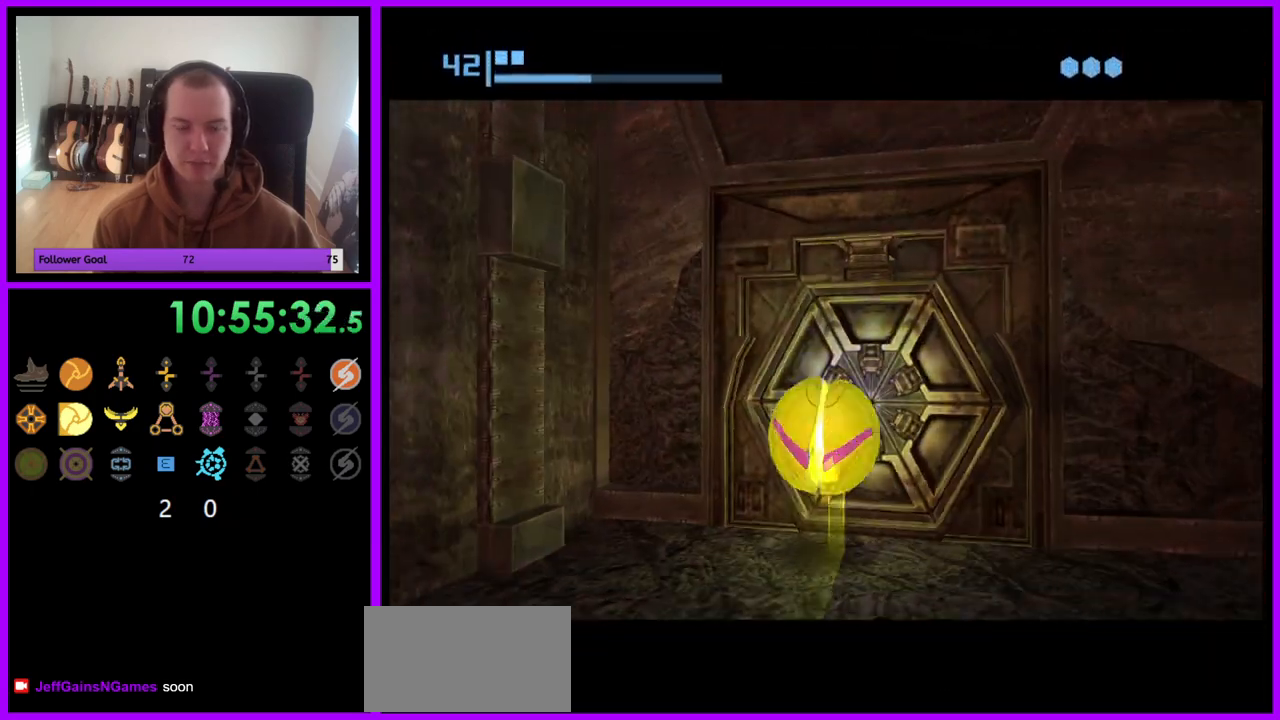
{"buttons": ["B"], "left_stick": "center", "right_stick": "center", "events": [[400, "left_stick", "right"], [450, "left_stick", "center"]]}
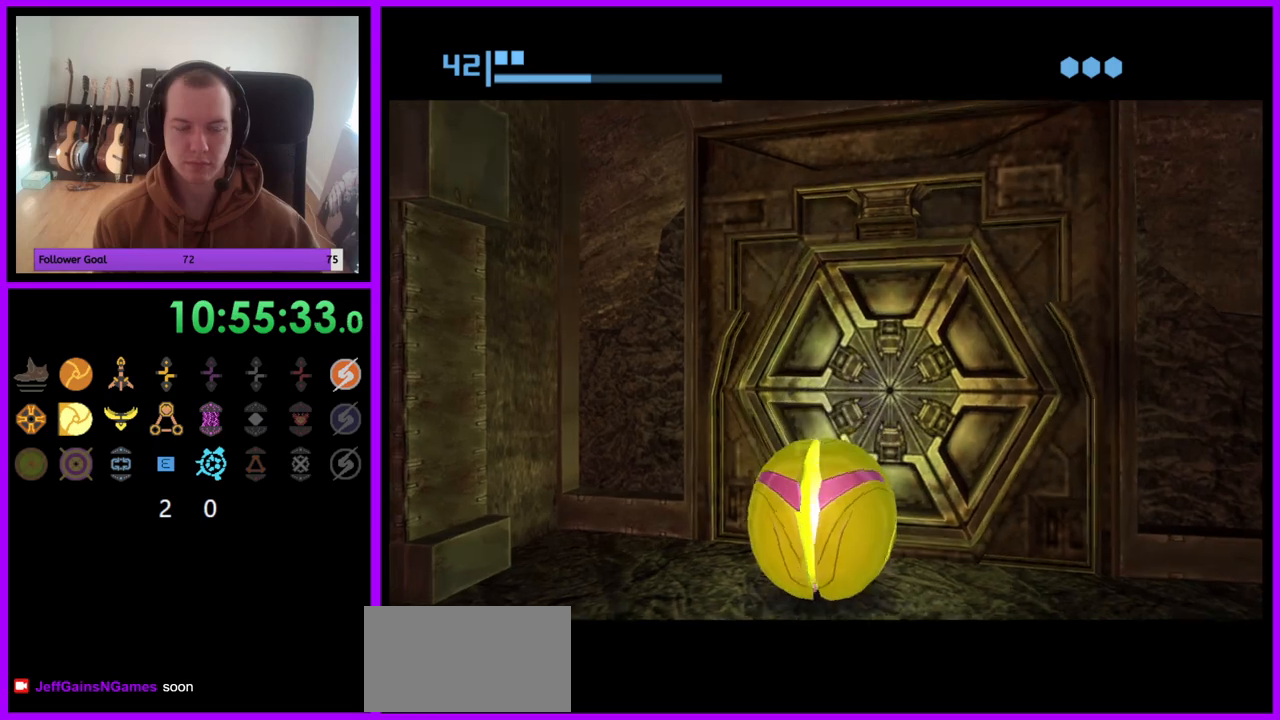
{"buttons": ["B"], "left_stick": "up", "right_stick": "center", "events": [[367, "left_stick", "up-right"], [483, "left_stick", "up"]]}
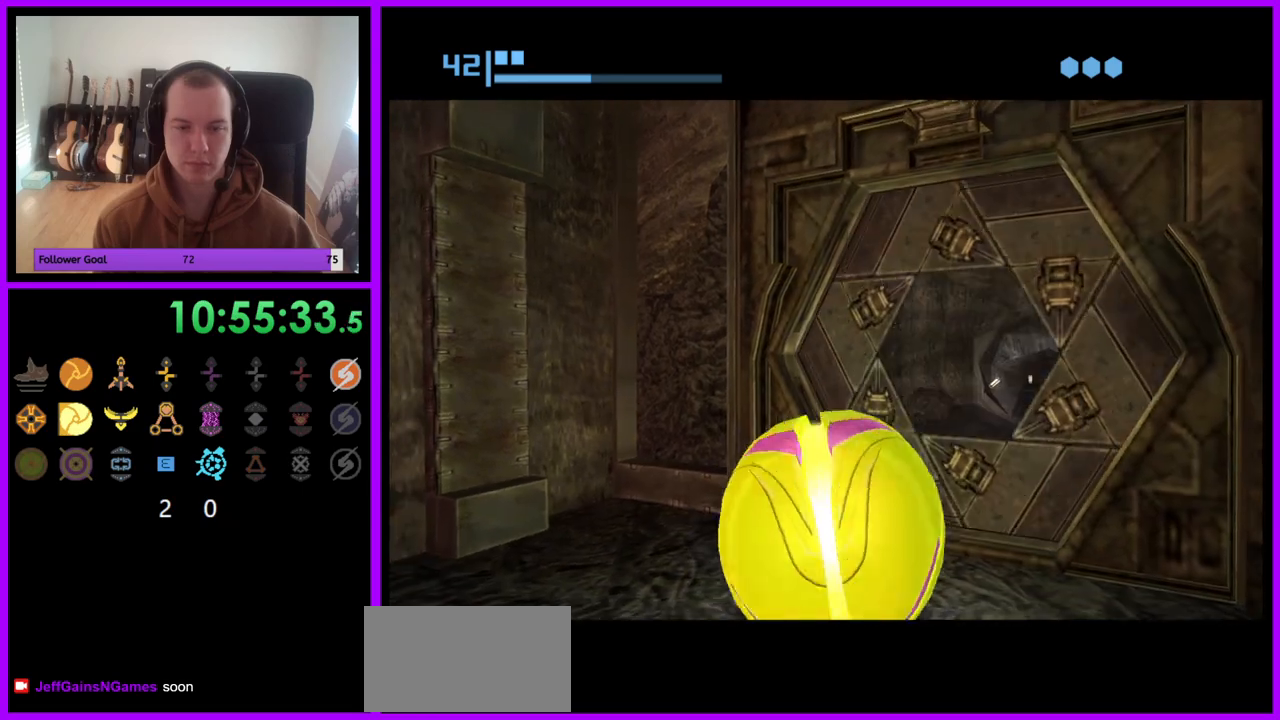
{"buttons": ["B"], "left_stick": "up", "right_stick": "center", "events": [[233, "left_stick", "up-right"], [483, "left_stick", "up"]]}
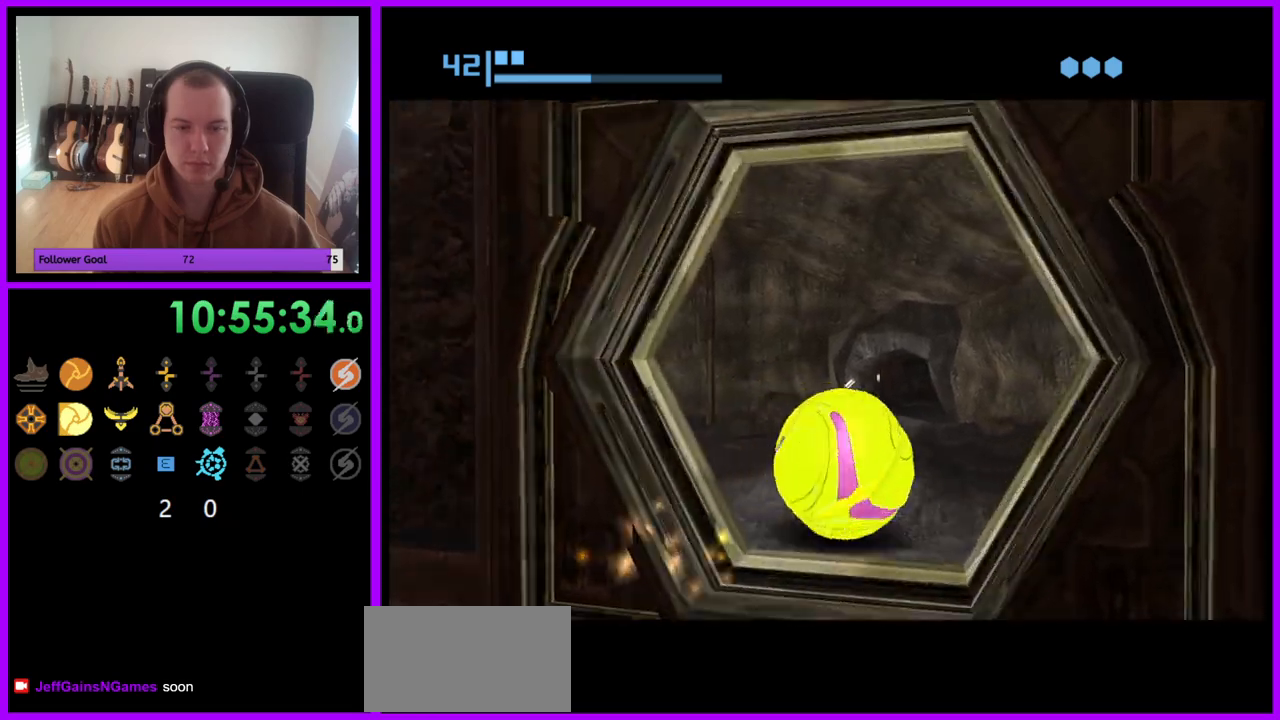
{"buttons": ["B"], "left_stick": "center", "right_stick": "center", "events": [[233, "B", "up"], [367, "left_stick", "center"], [483, "B", "down"]]}
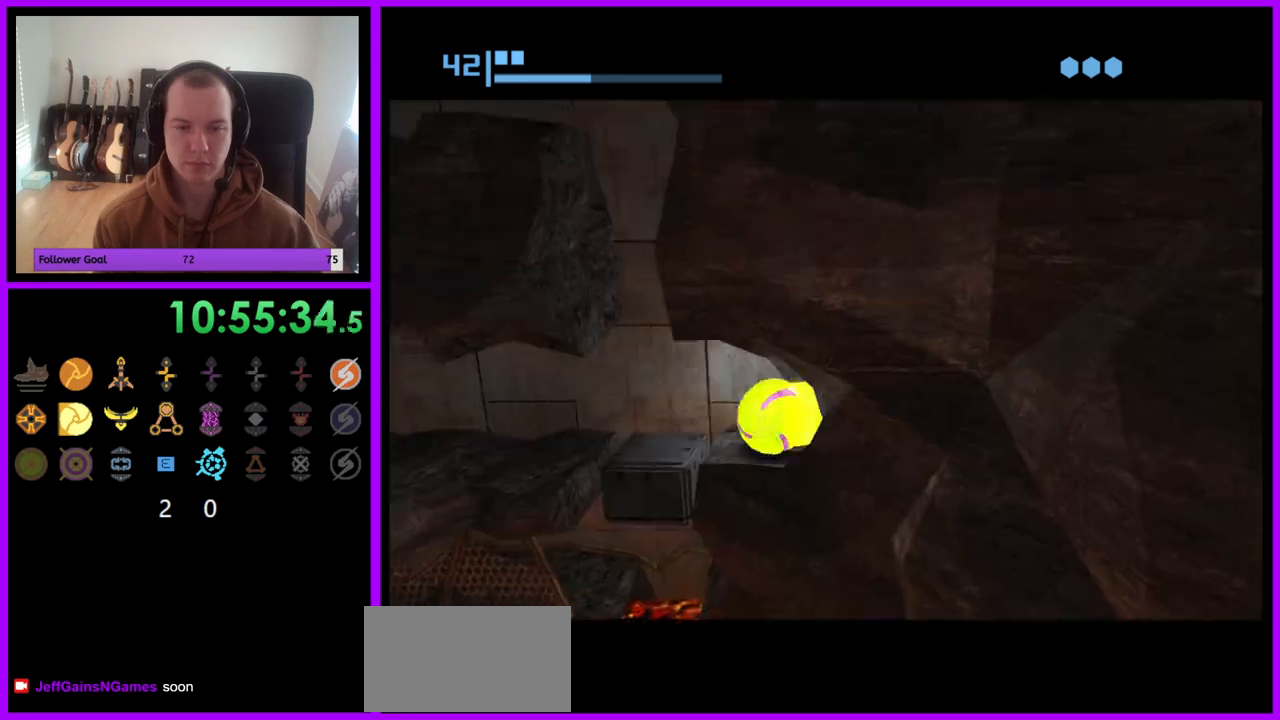
{"buttons": ["B"], "left_stick": "center", "right_stick": "center", "events": []}
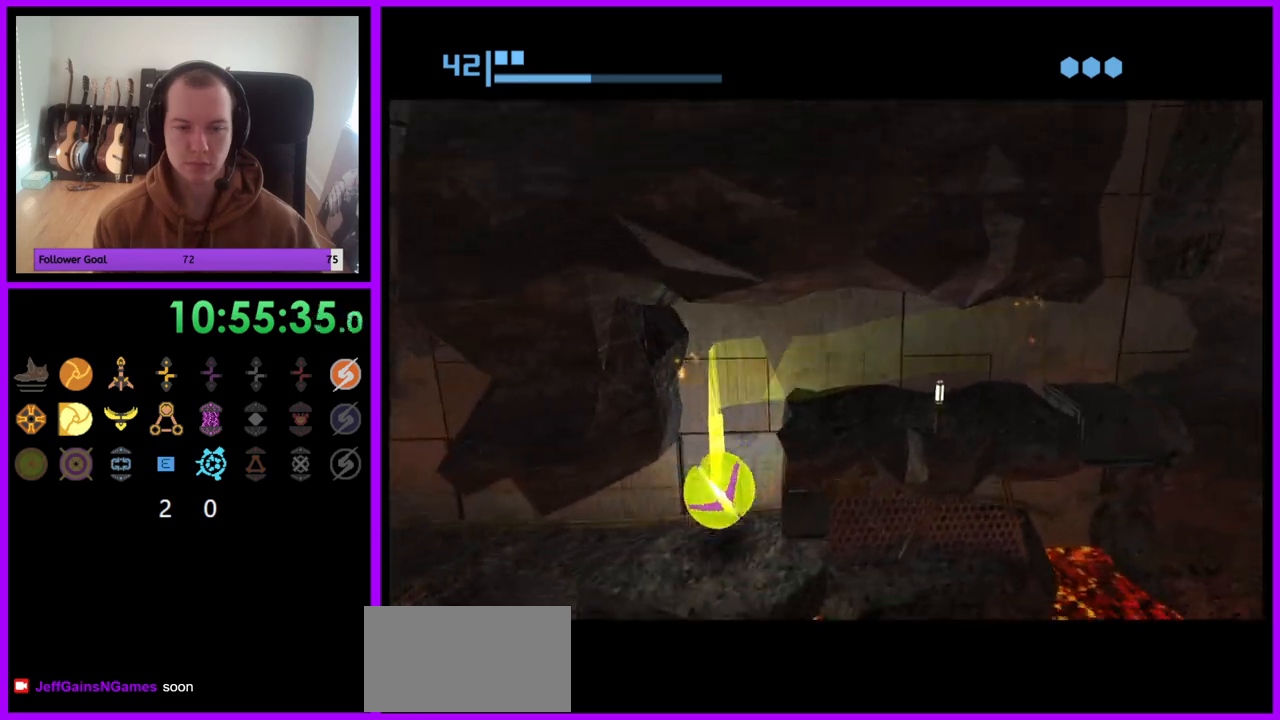
{"buttons": [], "left_stick": "left", "right_stick": "center", "events": [[150, "left_stick", "left"], [417, "B", "up"]]}
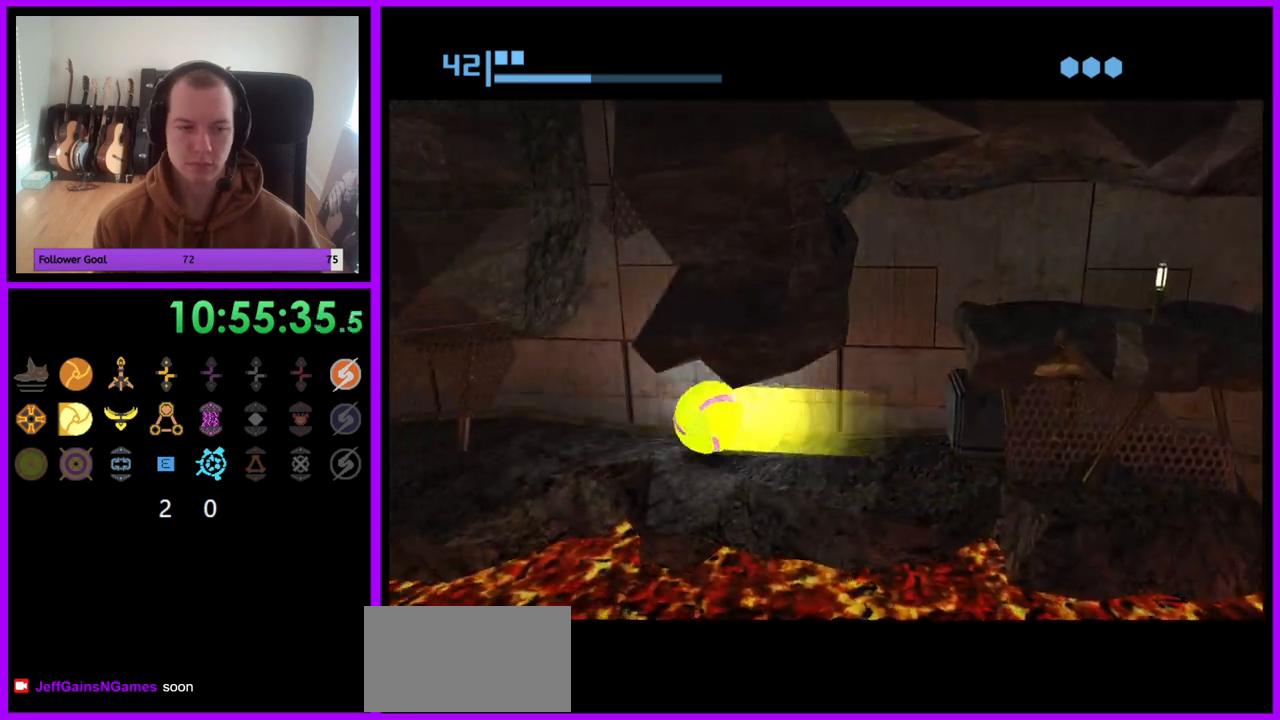
{"buttons": [], "left_stick": "center", "right_stick": "center", "events": [[200, "left_stick", "center"]]}
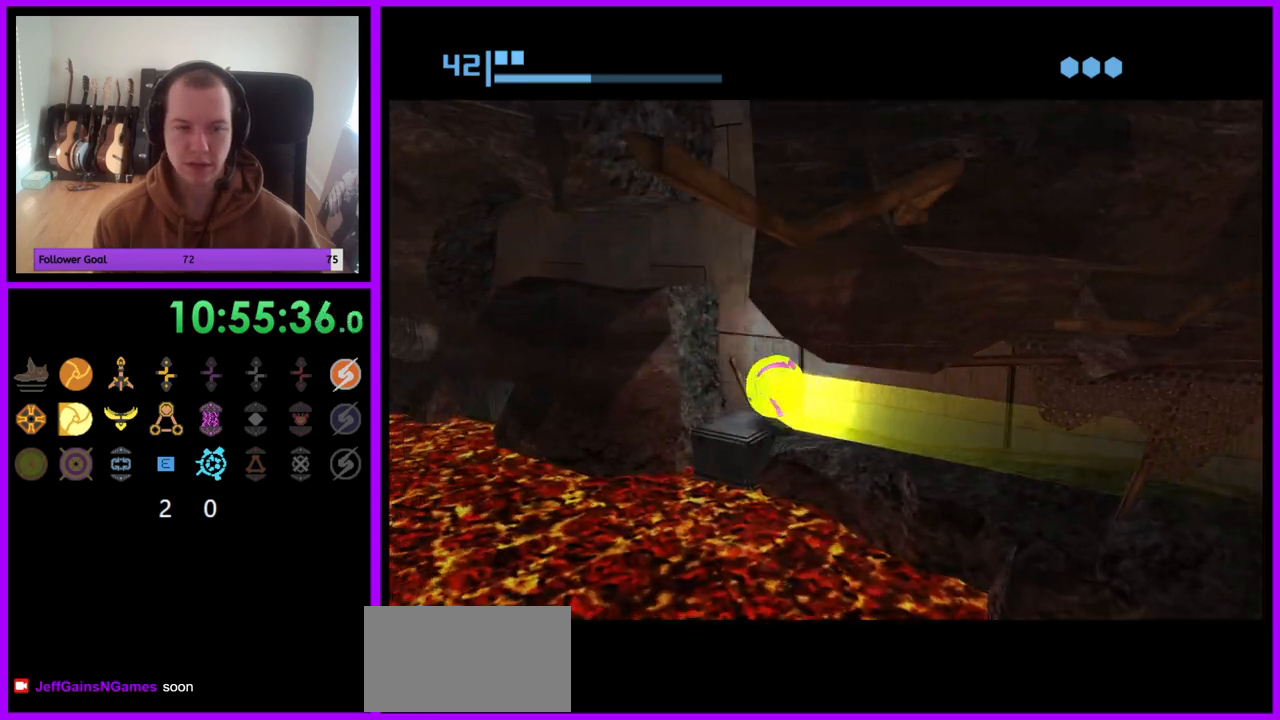
{"buttons": [], "left_stick": "center", "right_stick": "center", "events": [[217, "A", "down"], [283, "A", "up"]]}
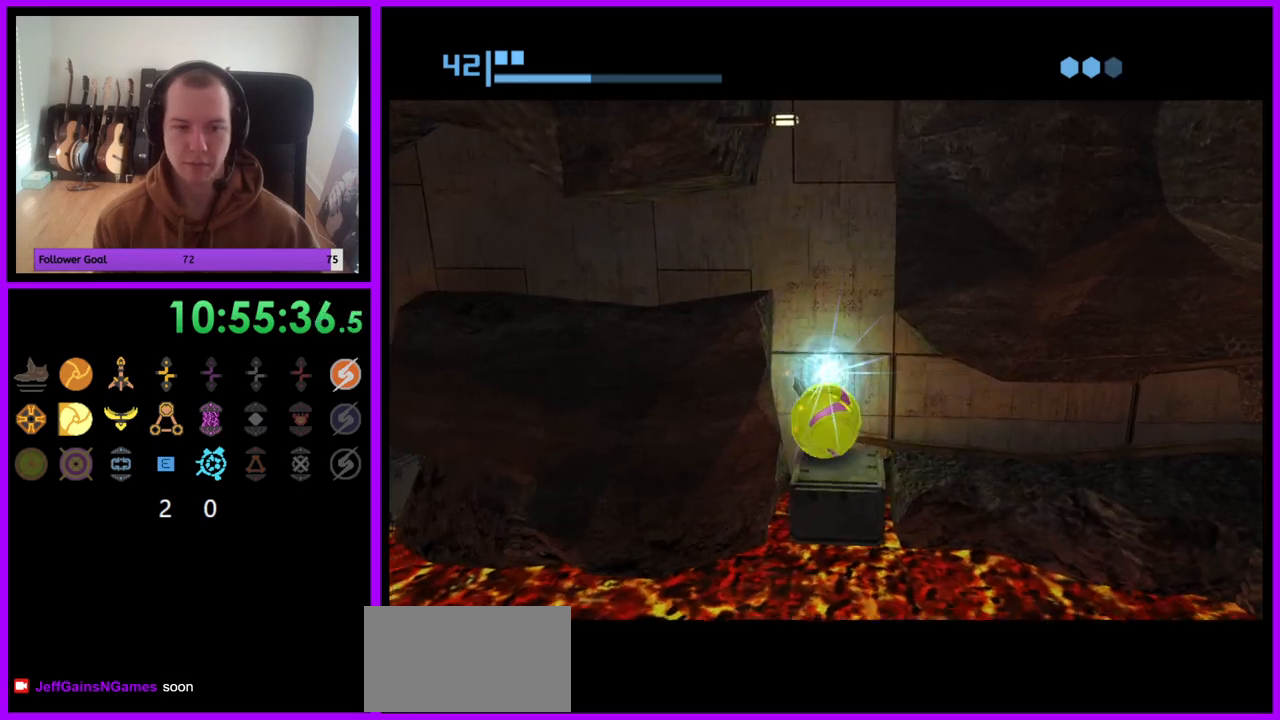
{"buttons": ["B"], "left_stick": "center", "right_stick": "center", "events": [[317, "B", "down"]]}
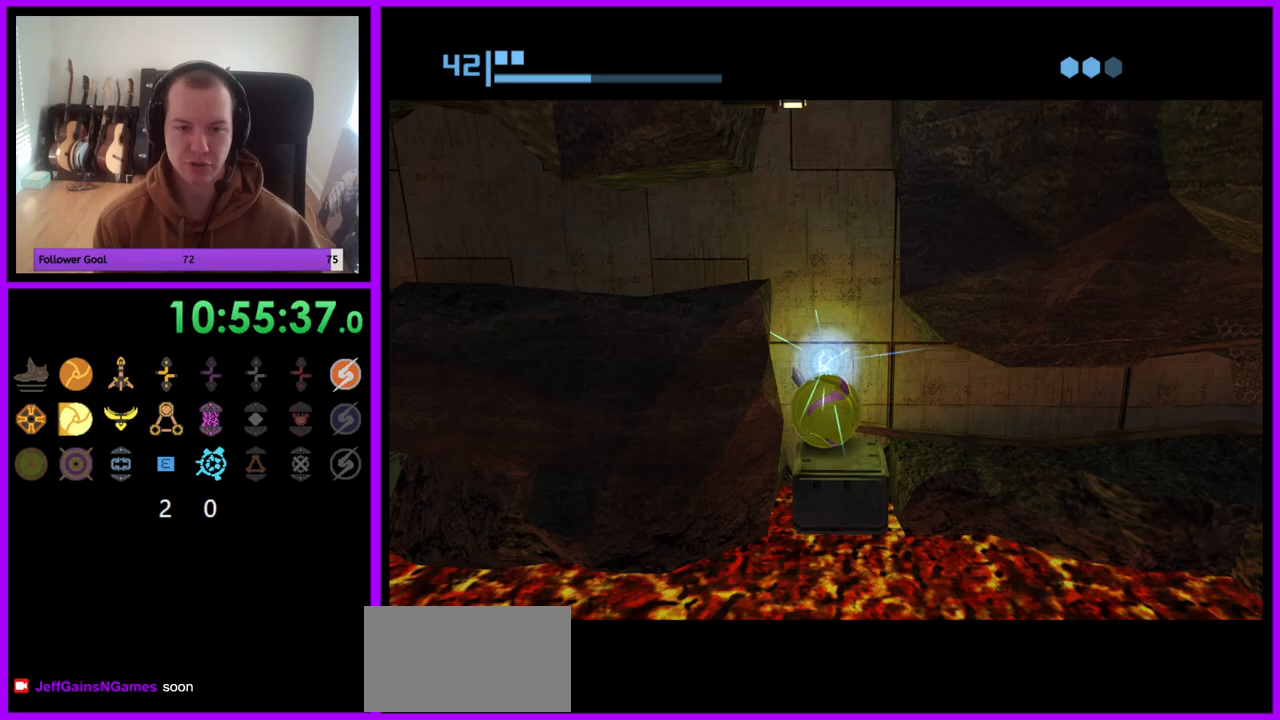
{"buttons": ["B"], "left_stick": "left", "right_stick": "center", "events": [[317, "left_stick", "left"]]}
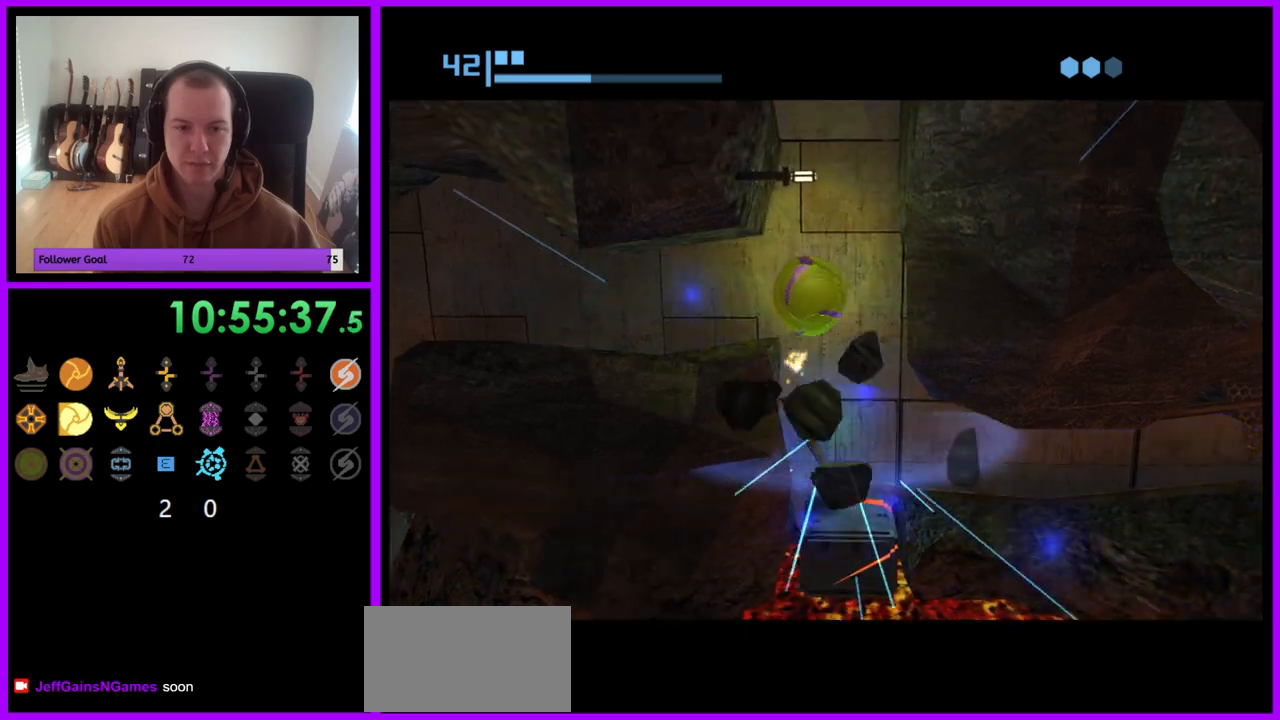
{"buttons": ["B"], "left_stick": "left", "right_stick": "center", "events": [[400, "B", "up"], [500, "B", "down"]]}
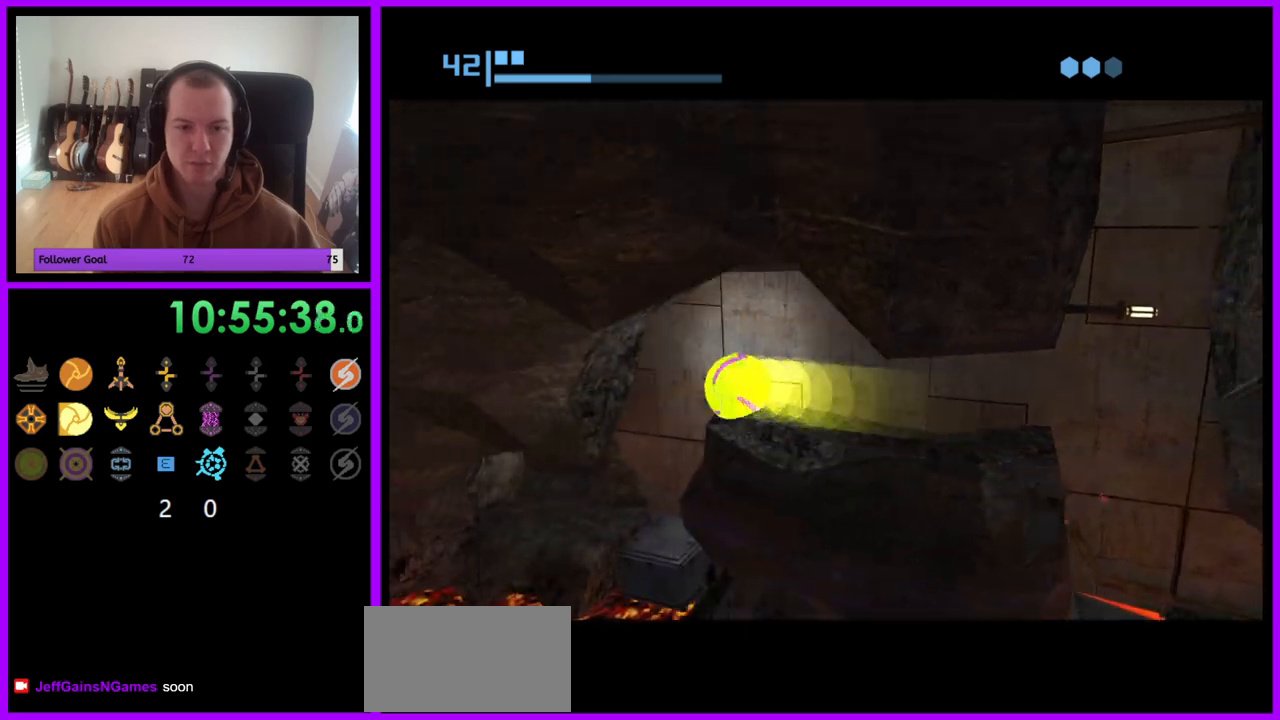
{"buttons": ["B"], "left_stick": "left", "right_stick": "center", "events": []}
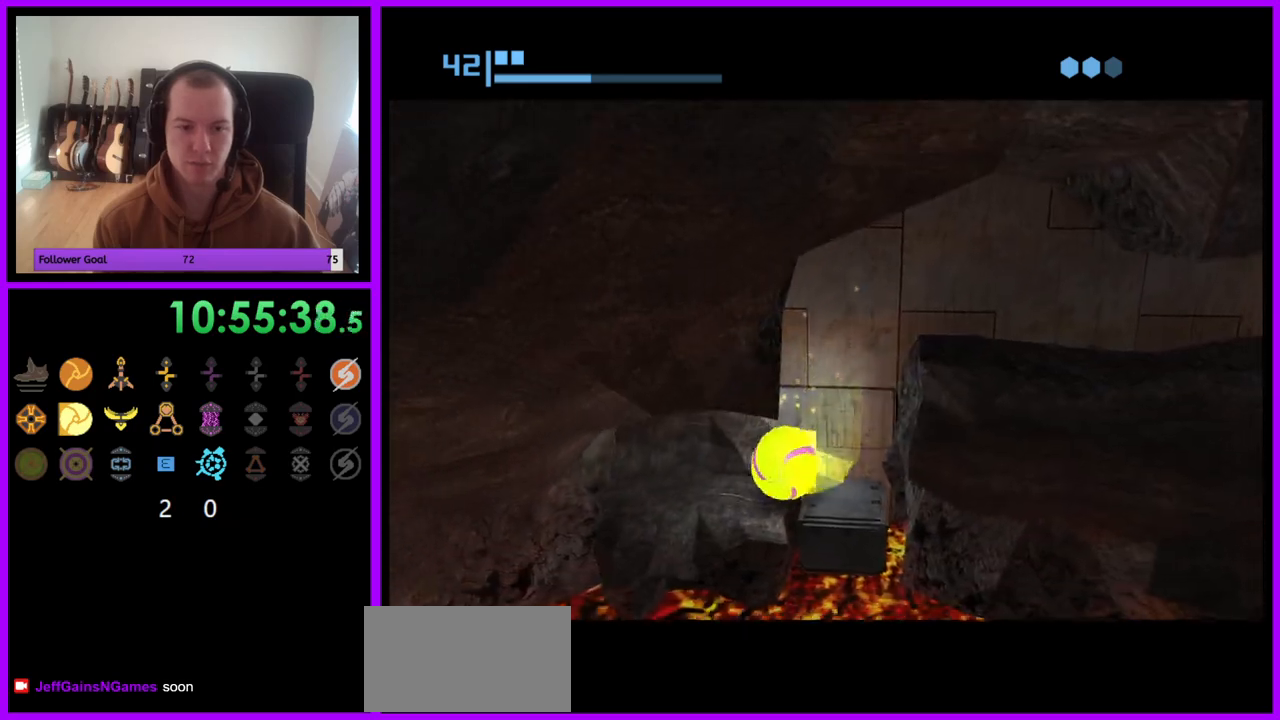
{"buttons": [], "left_stick": "right", "right_stick": "center", "events": [[150, "left_stick", "up-left"], [200, "B", "up"], [333, "left_stick", "up-right"], [400, "left_stick", "right"]]}
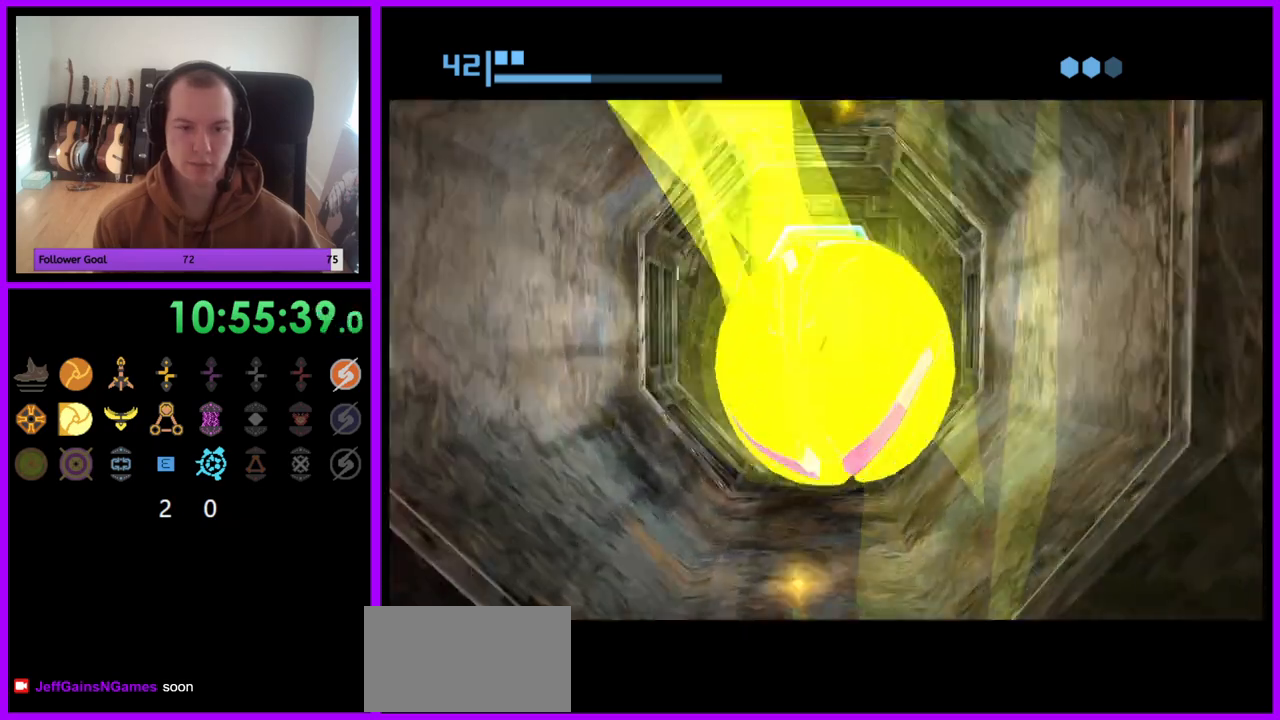
{"buttons": ["X"], "left_stick": "up-right", "right_stick": "center", "events": [[33, "left_stick", "down-right"], [117, "X", "down"], [250, "X", "up"], [350, "left_stick", "up-right"], [467, "X", "down"]]}
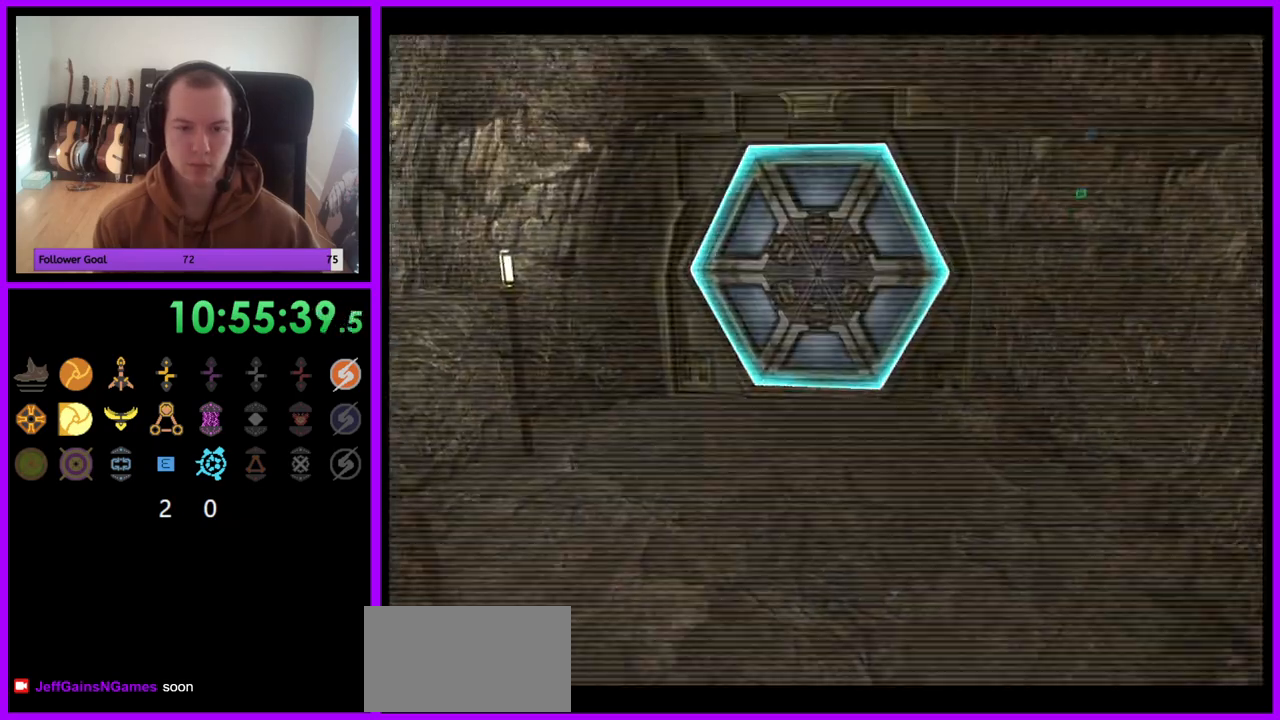
{"buttons": [], "left_stick": "up-right", "right_stick": "center", "events": [[67, "X", "up"], [67, "left_stick", "up-left"], [350, "left_stick", "up-right"]]}
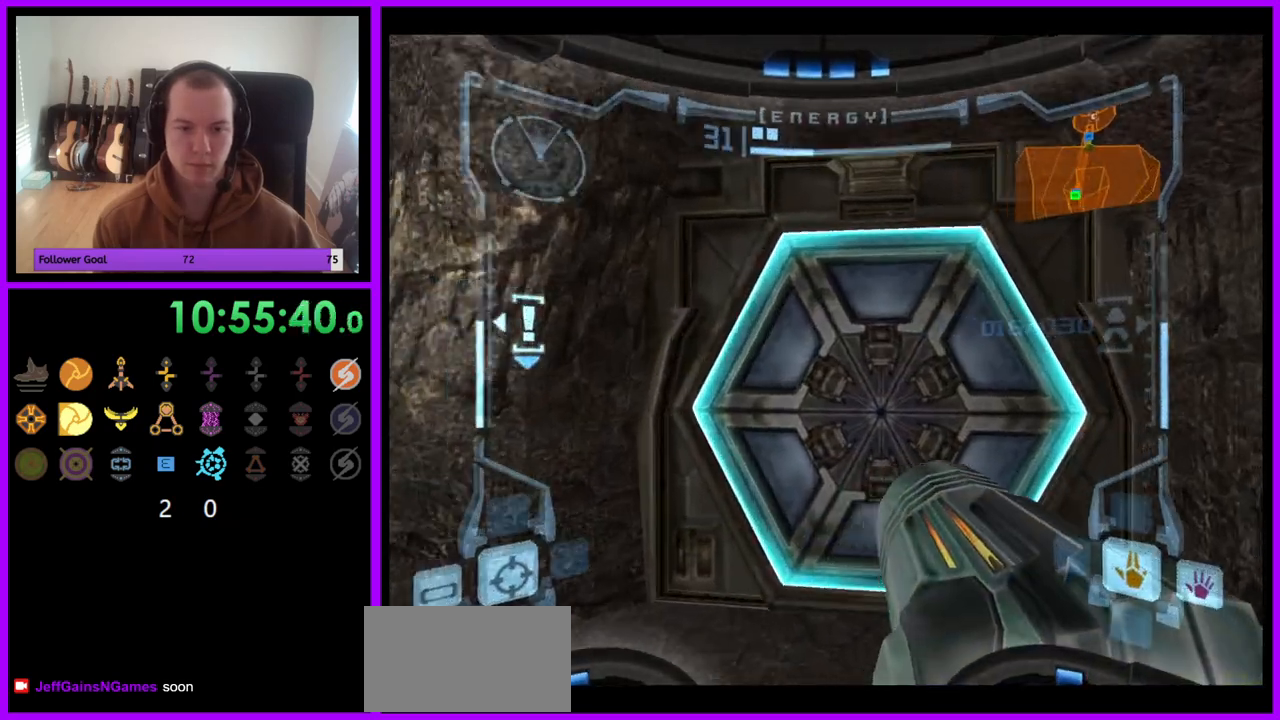
{"buttons": ["L1"], "left_stick": "up-left", "right_stick": "center", "events": [[33, "A", "down"], [83, "A", "up"], [333, "left_stick", "up-left"], [350, "L1", "down"]]}
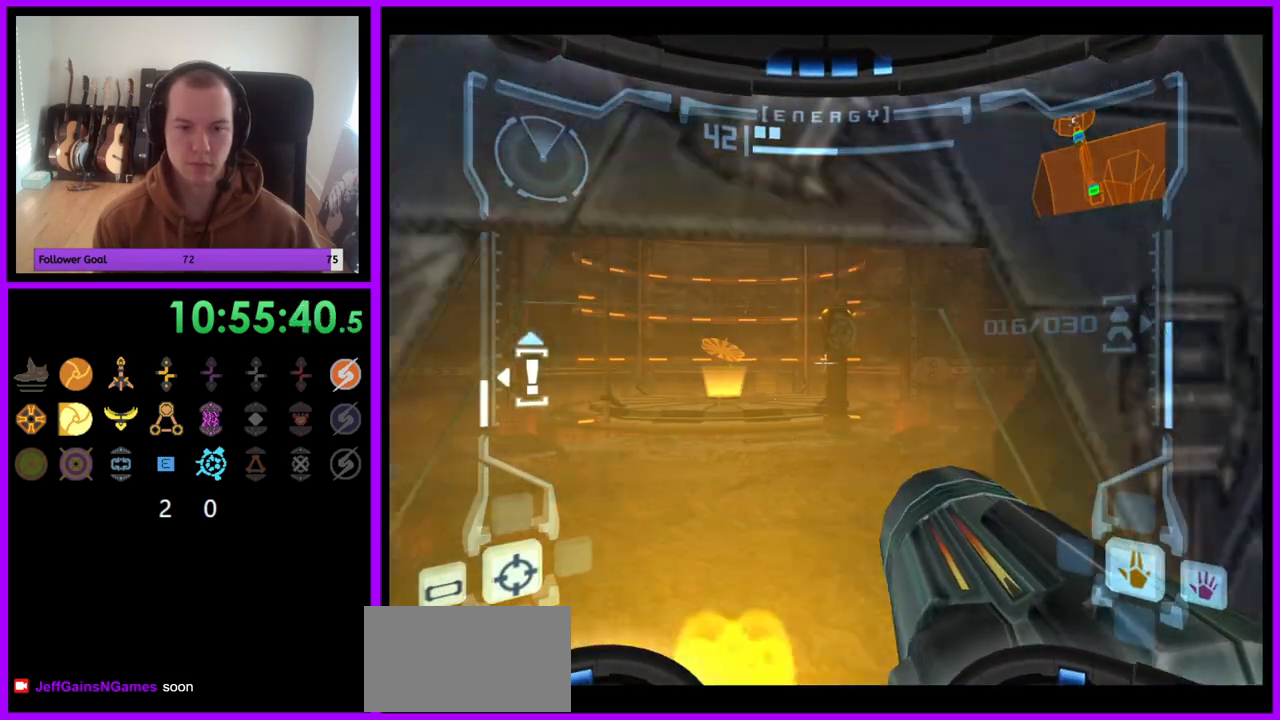
{"buttons": [], "left_stick": "up", "right_stick": "center", "events": [[33, "left_stick", "up"], [450, "L1", "up"]]}
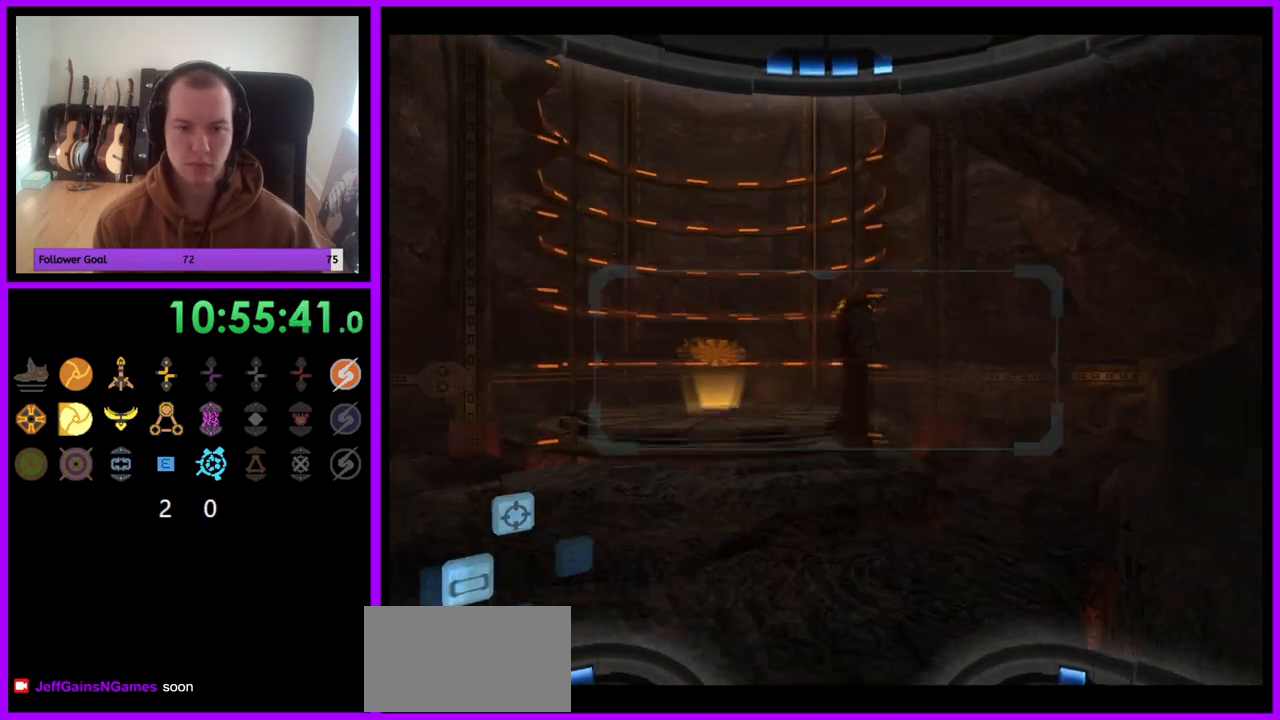
{"buttons": ["B", "L1"], "left_stick": "up-left", "right_stick": "center", "events": [[433, "L1", "down"], [483, "left_stick", "up-left"], [500, "B", "down"]]}
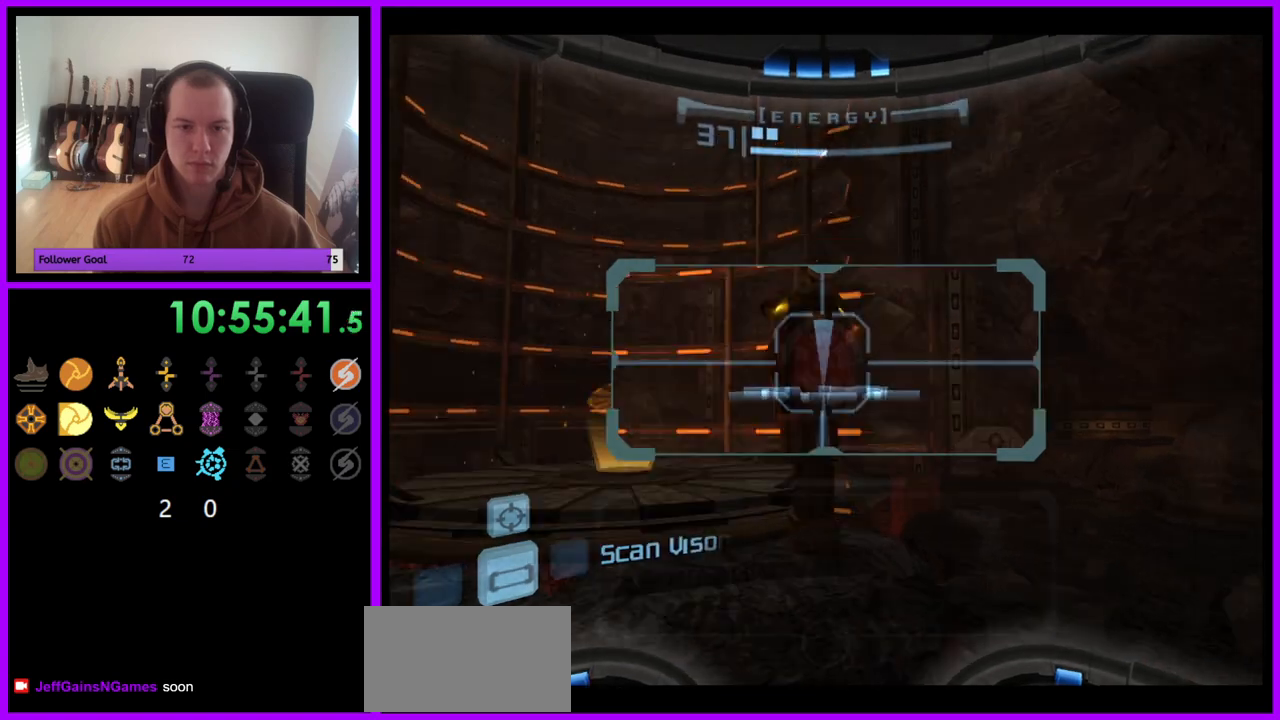
{"buttons": ["L1"], "left_stick": "up", "right_stick": "center", "events": [[67, "B", "up"], [217, "left_stick", "up"]]}
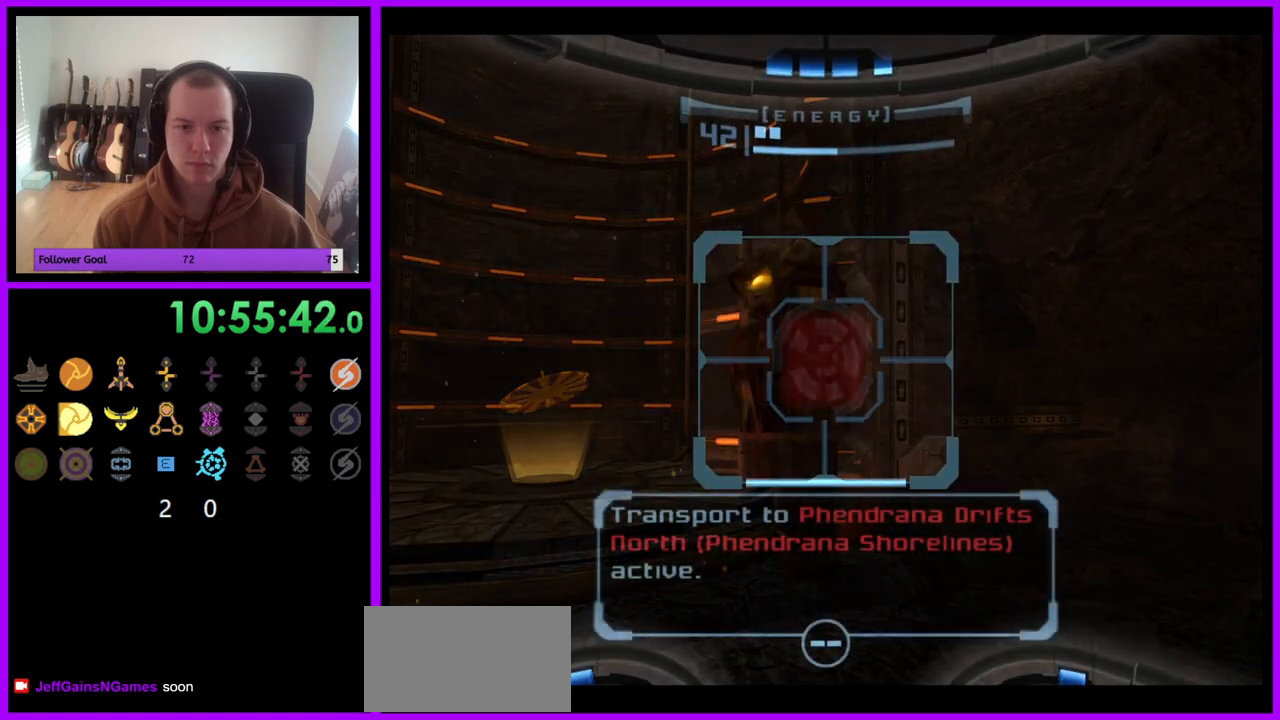
{"buttons": ["L1"], "left_stick": "up-right", "right_stick": "center", "events": [[83, "L1", "up"], [450, "L1", "down"], [450, "left_stick", "up-right"]]}
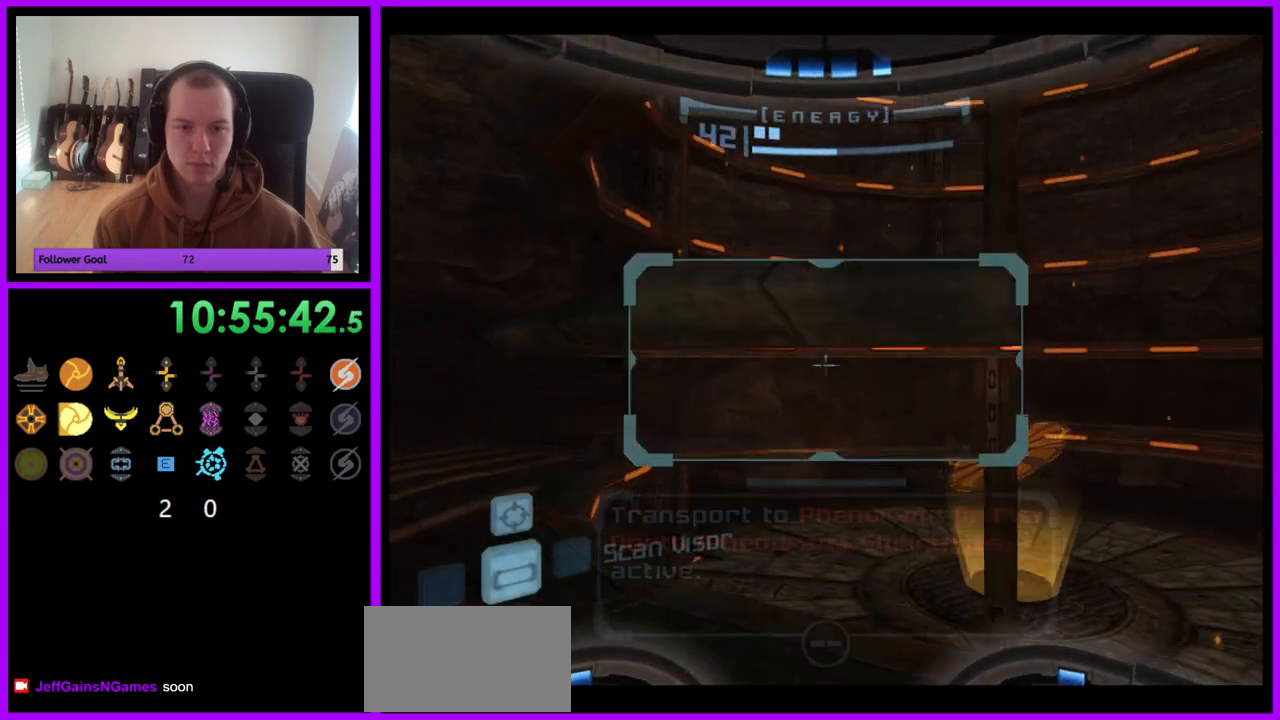
{"buttons": ["L1"], "left_stick": "up-right", "right_stick": "center", "events": [[283, "left_stick", "right"], [467, "left_stick", "up-right"]]}
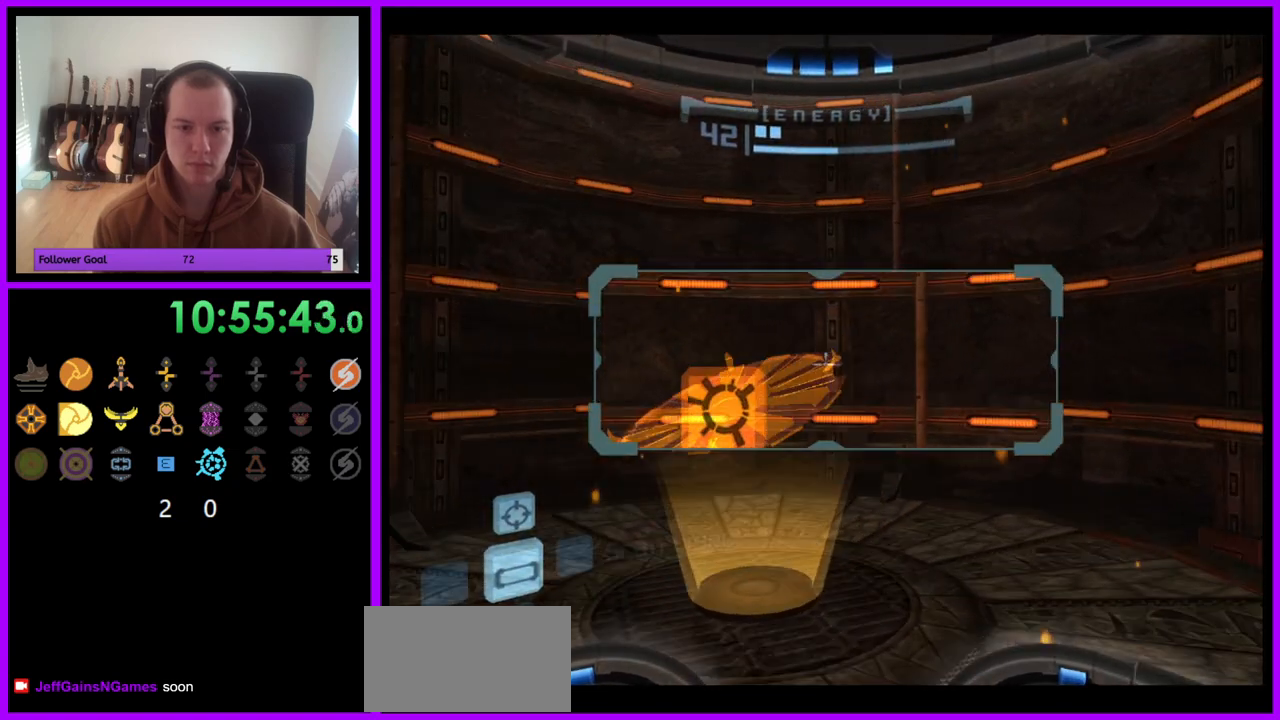
{"buttons": ["L1"], "left_stick": "up-left", "right_stick": "center", "events": [[17, "left_stick", "up"], [317, "L1", "up"], [383, "left_stick", "up-left"], [500, "L1", "down"]]}
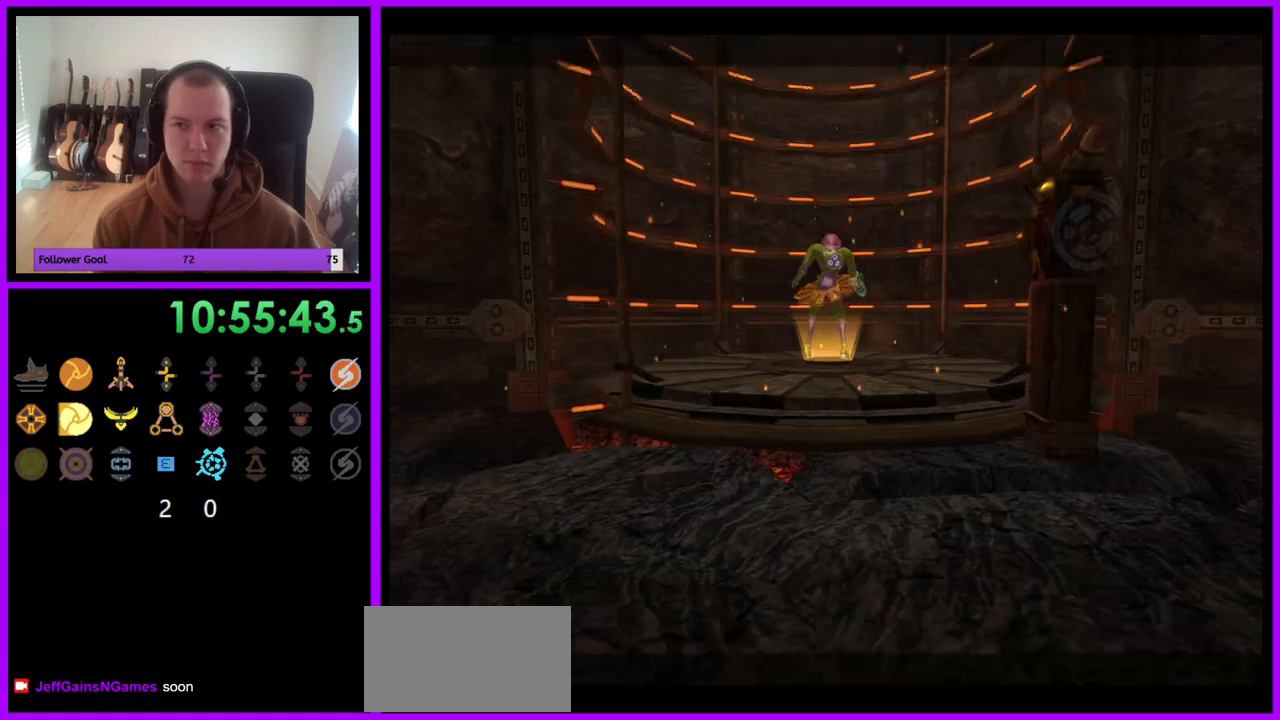
{"buttons": [], "left_stick": "center", "right_stick": "center", "events": [[17, "left_stick", "up"], [117, "left_stick", "up-left"], [217, "left_stick", "center"], [233, "L1", "up"]]}